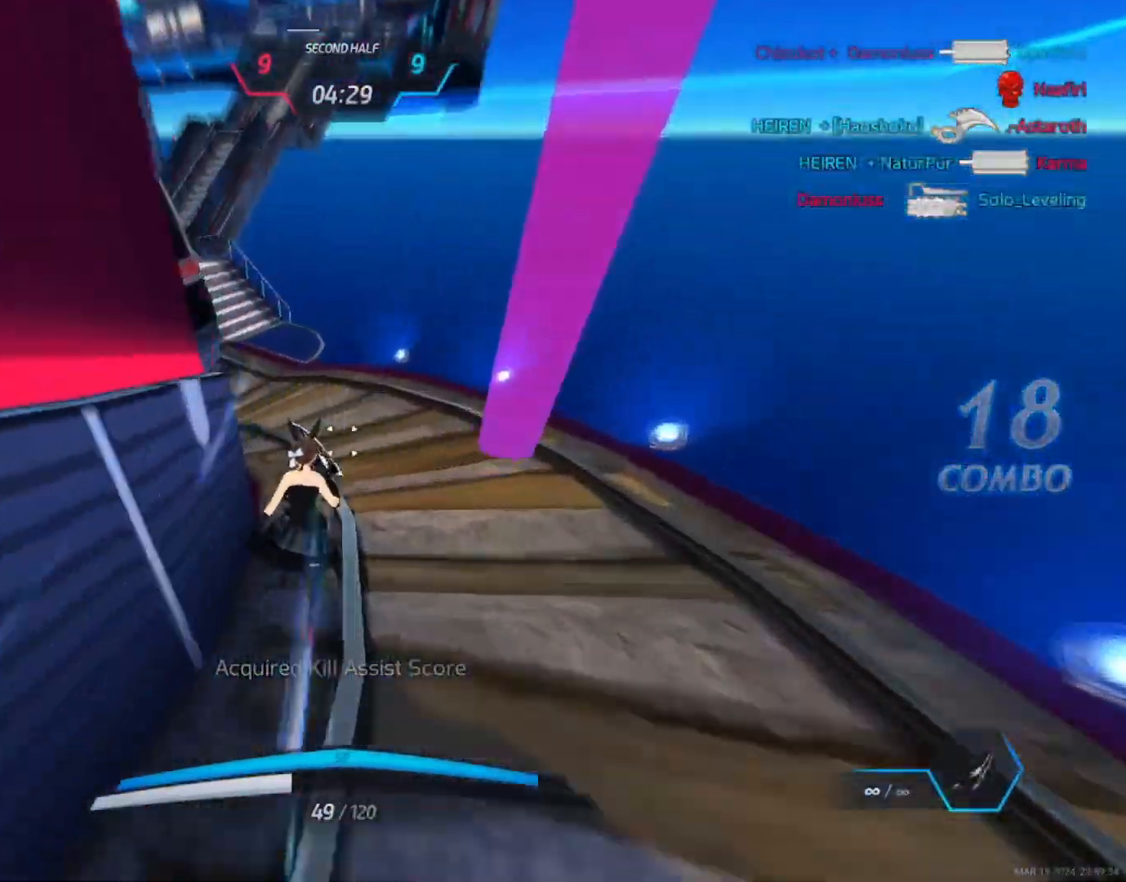
Gameplay with keyboard and mouse; each line is a JSON object with the keys and mouse buttons held at the frame after it. "events" lists presses ("down") and releases ("up") of "1", "2", "3", "4", "a", "alt", "c", "ctrl", "d", "e", "q", "r", "s", "shift", "space", "tab", "w", "x", "z", "mouse_left", "mouse_wheel", "mouse_right", "mouse_mb4" and "mouse_mb5" between this image and that frame as [ms after this image, input, new state], when the widget could be followed in between. "mouse_left", "mouse_wheel", "mouse_right", "mouse_mb4", "mouse_mb5" = the "left", "wheel", "right", "mb4", "mb5" buttons of the "mouse" list. No other keys are recorded. "wheel" means that the mouse wheel is clicked or scrolled. Not read: mouse_move.
{"keys": ["w"], "mouse": [], "events": []}
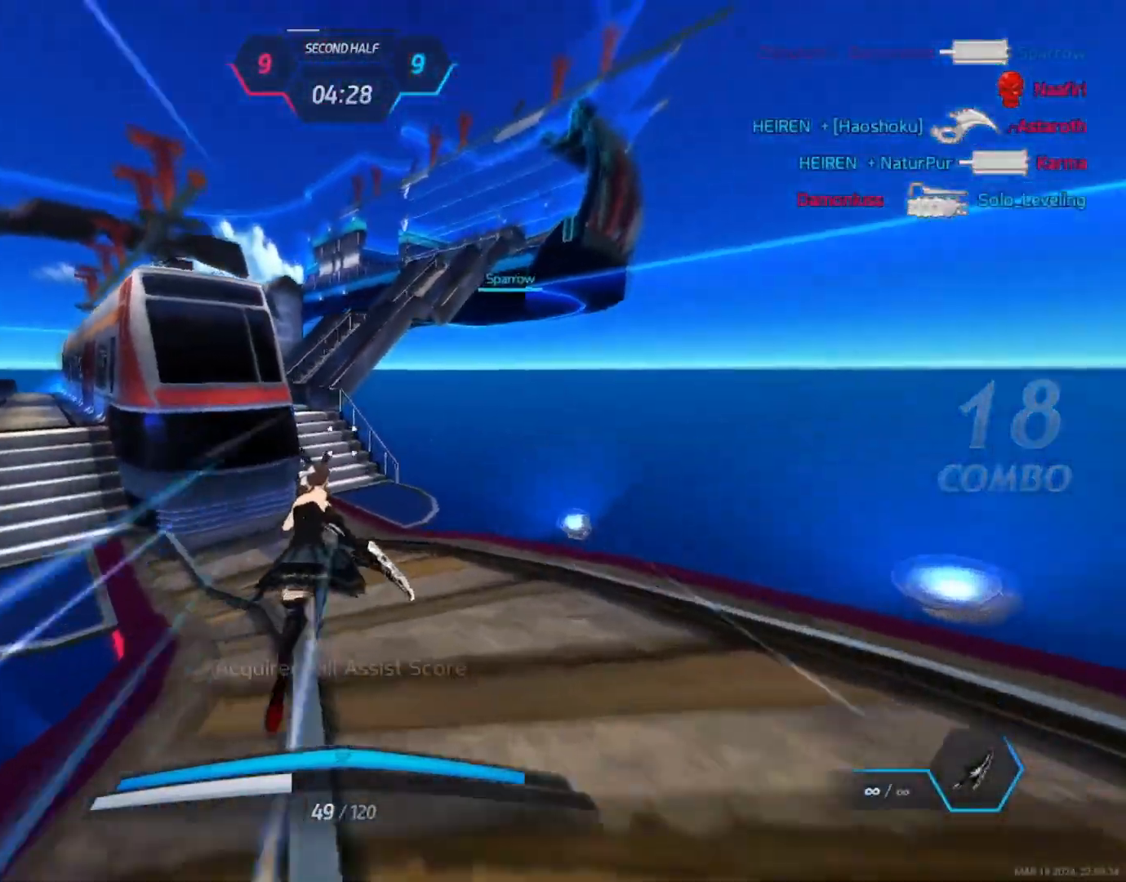
{"keys": ["w"], "mouse": [], "events": []}
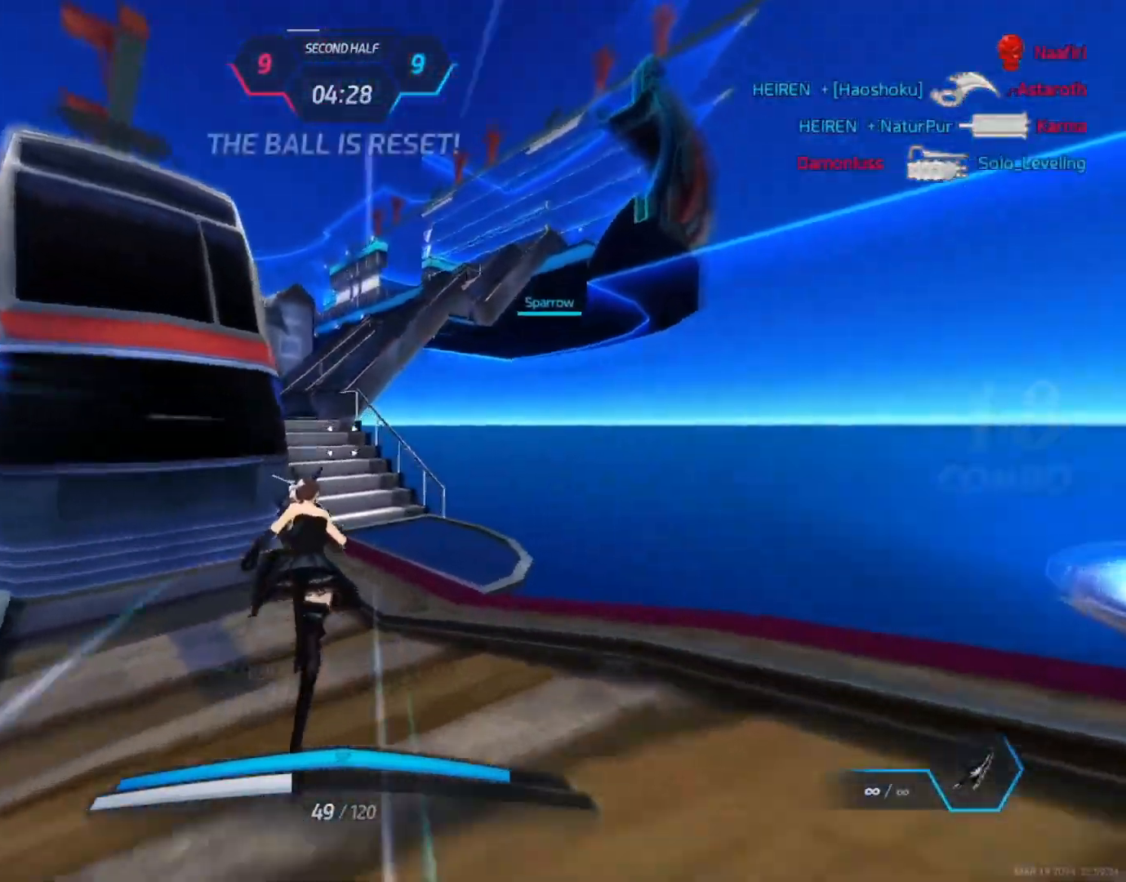
{"keys": ["w"], "mouse": [], "events": []}
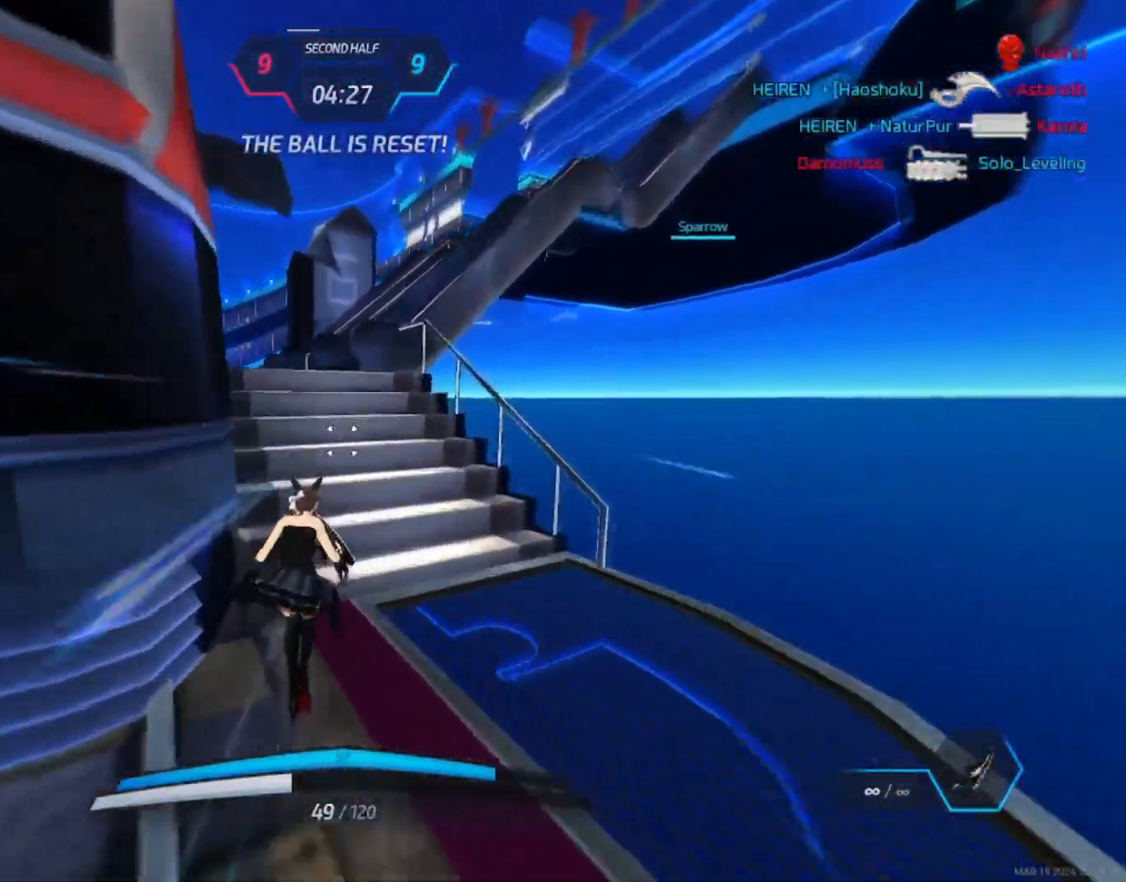
{"keys": ["w"], "mouse": [], "events": []}
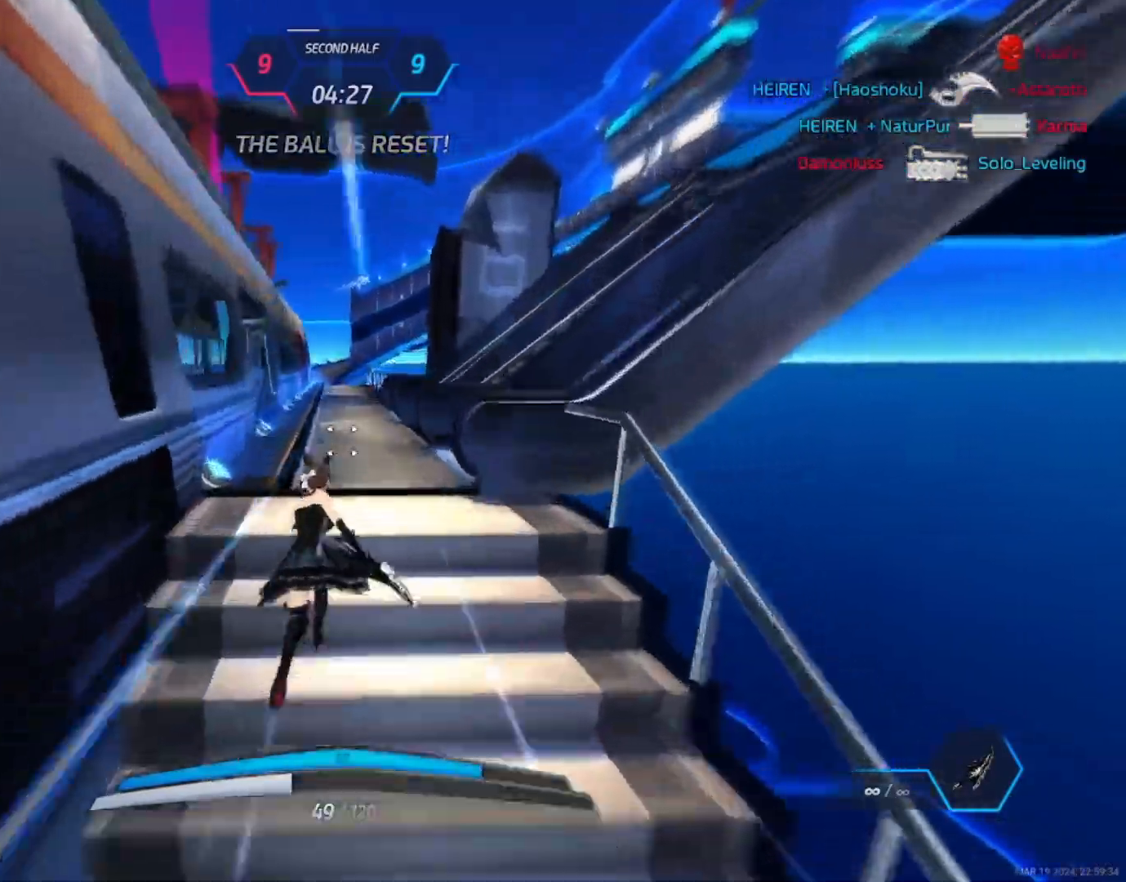
{"keys": ["w"], "mouse": [], "events": []}
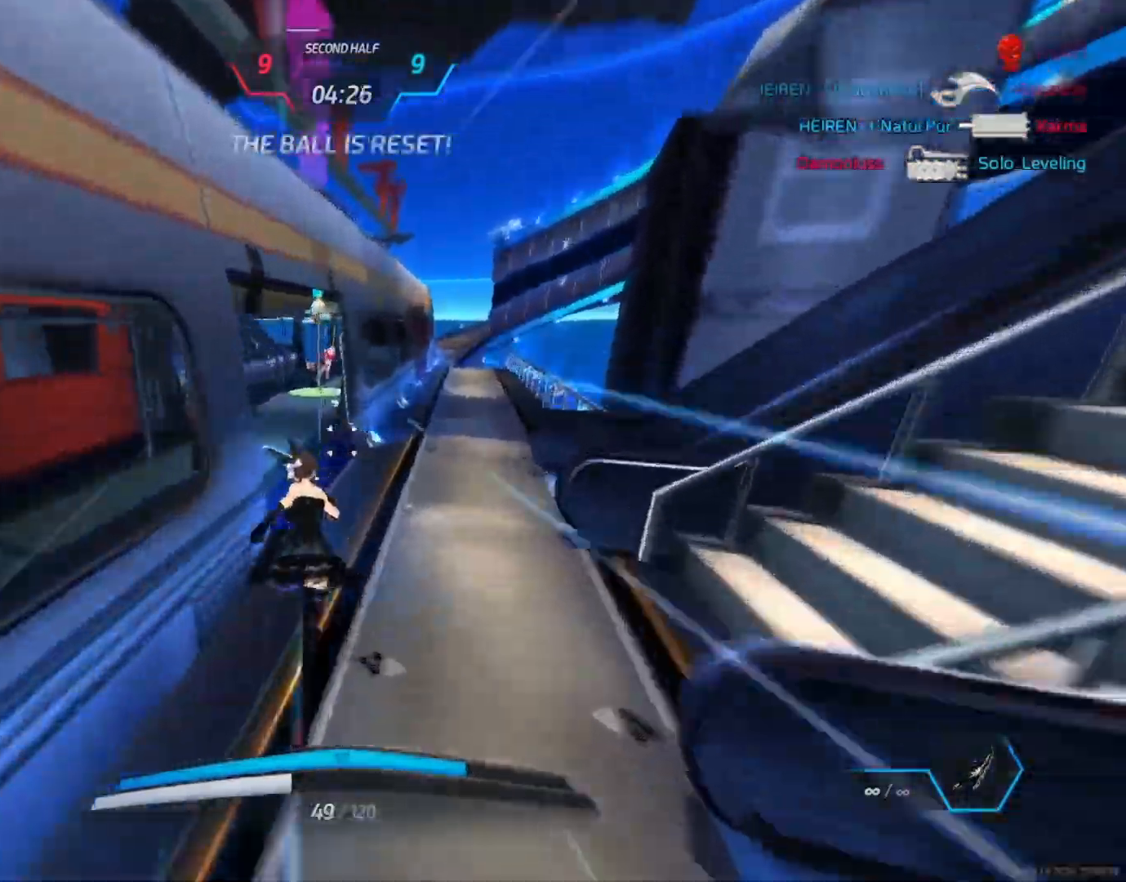
{"keys": ["w"], "mouse": [], "events": [[233, "mouse_right", "down"], [300, "mouse_right", "up"]]}
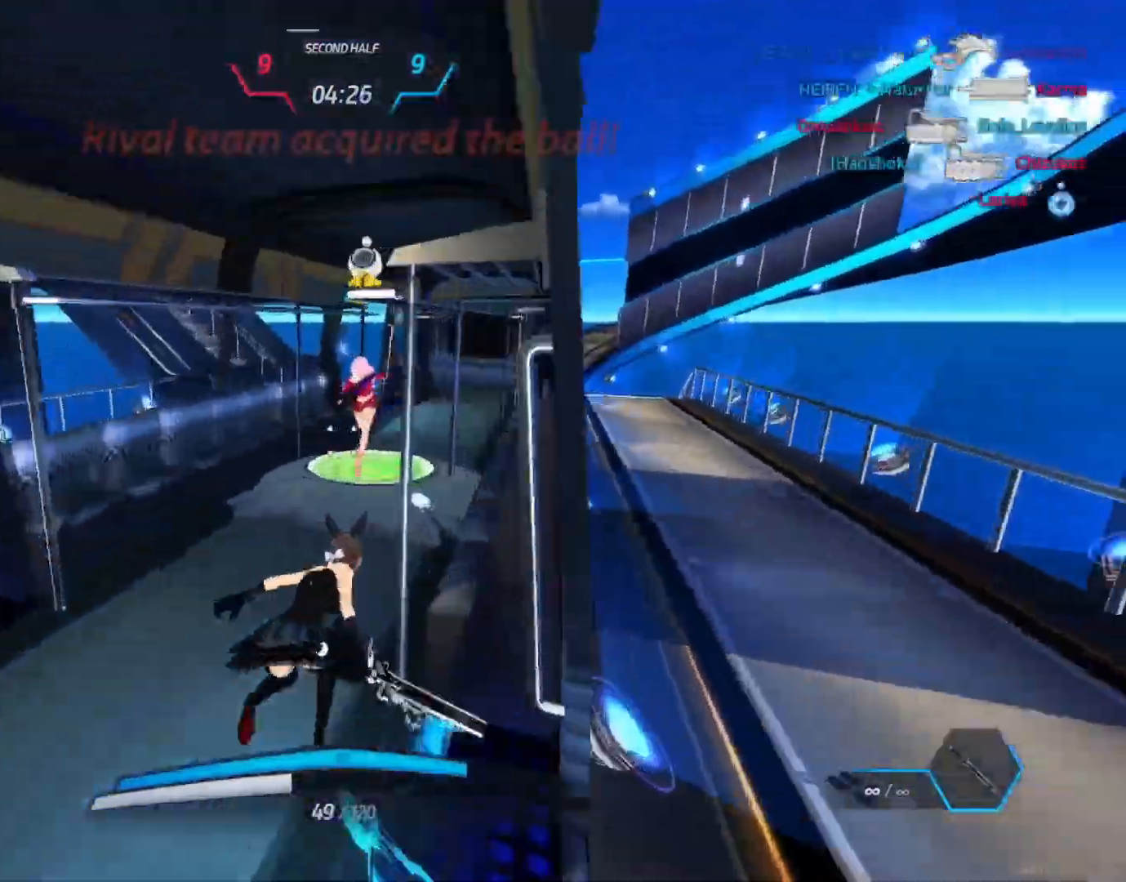
{"keys": ["w"], "mouse": [], "events": [[200, "mouse_left", "down"], [300, "mouse_left", "up"]]}
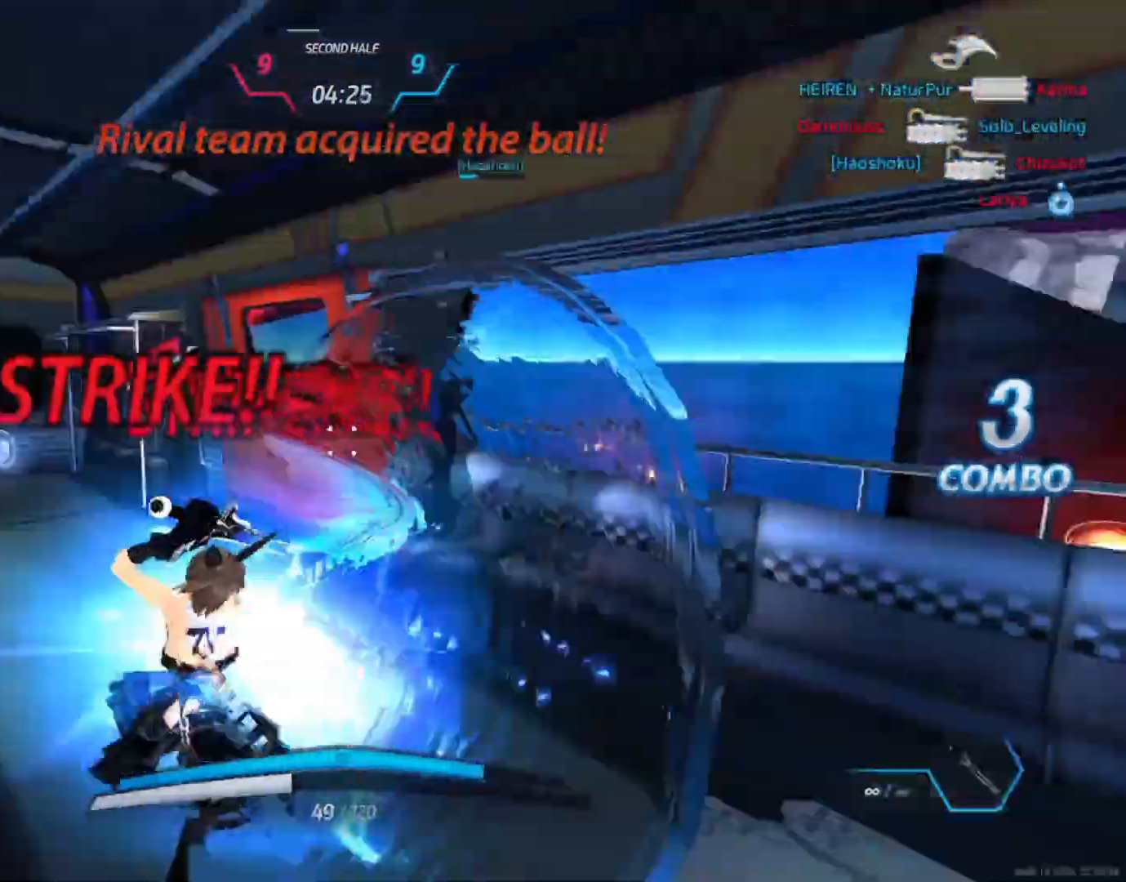
{"keys": ["w"], "mouse": [], "events": []}
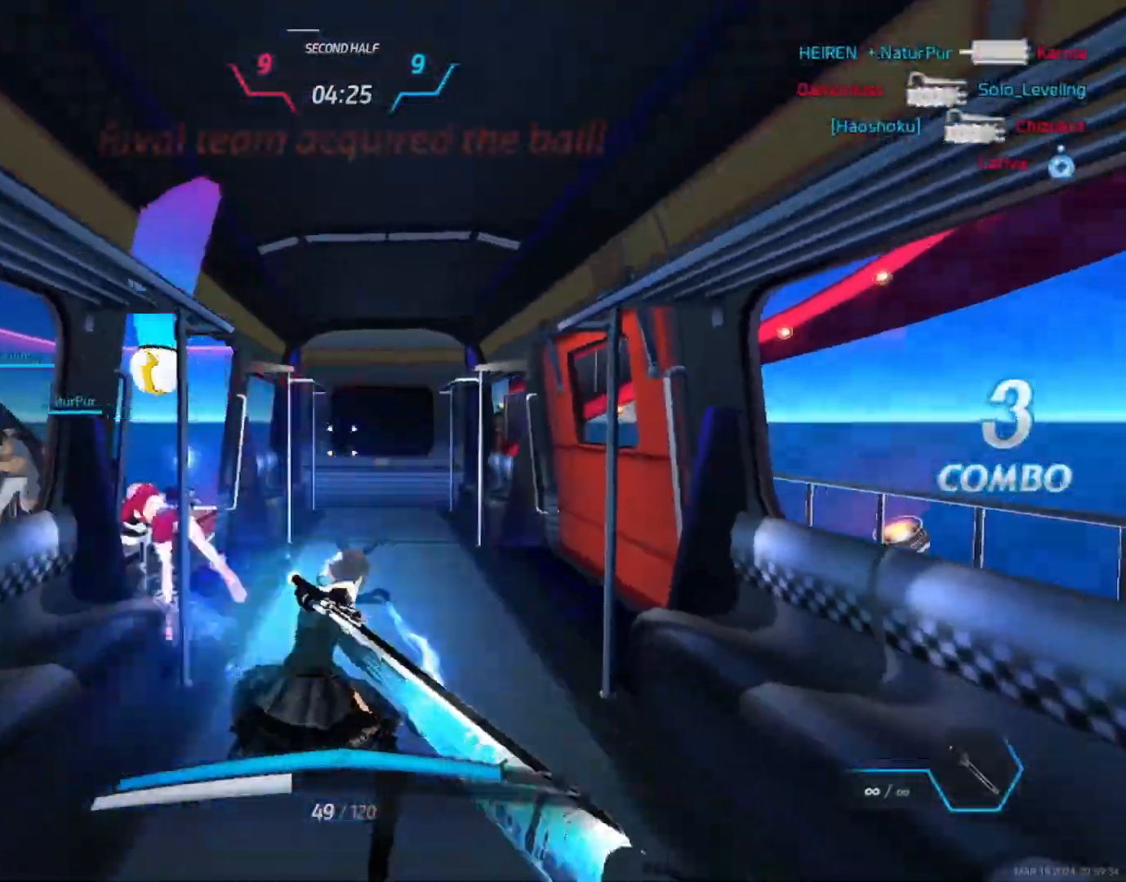
{"keys": ["d"], "mouse": [], "events": [[183, "d", "down"], [267, "space", "down"], [367, "w", "up"], [383, "space", "up"], [400, "space", "down"], [417, "space", "up"]]}
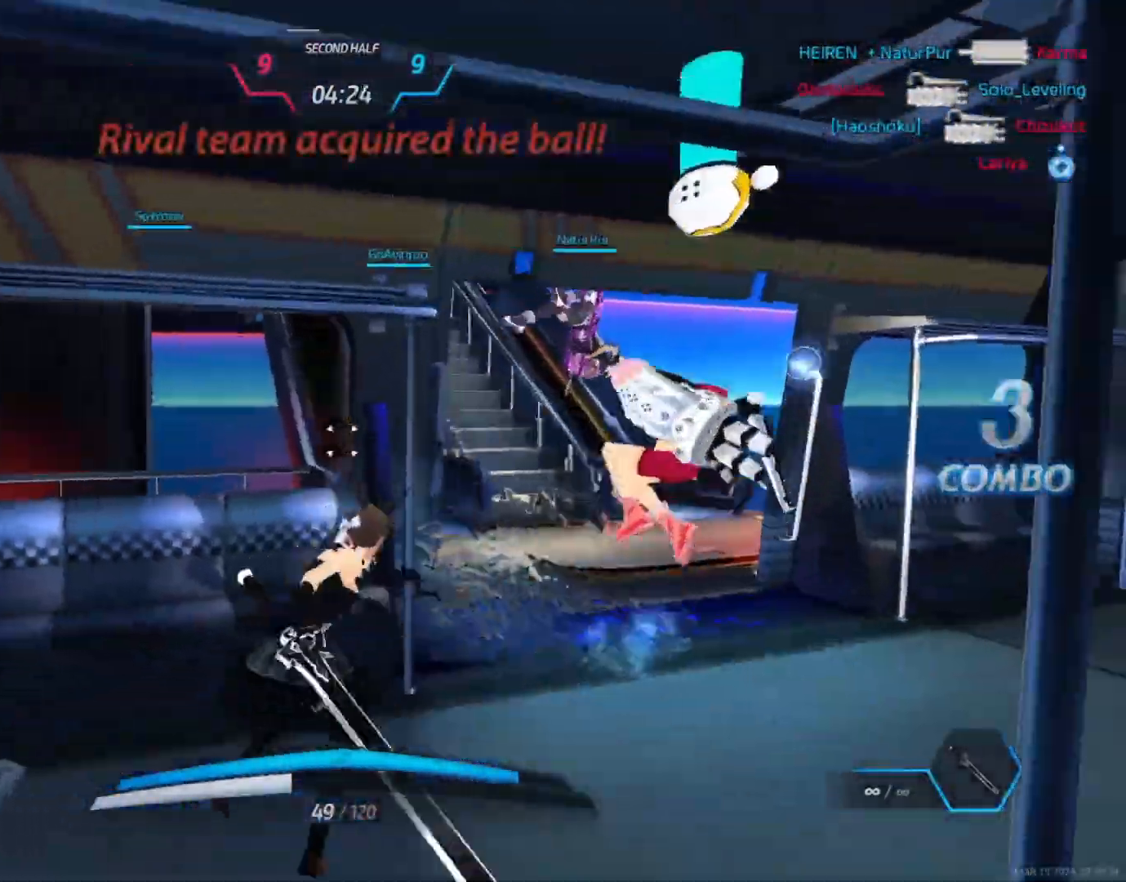
{"keys": ["w"], "mouse": [], "events": [[33, "mouse_right", "down"], [133, "w", "down"], [150, "mouse_right", "up"], [200, "mouse_right", "down"], [233, "d", "up"], [350, "mouse_right", "up"]]}
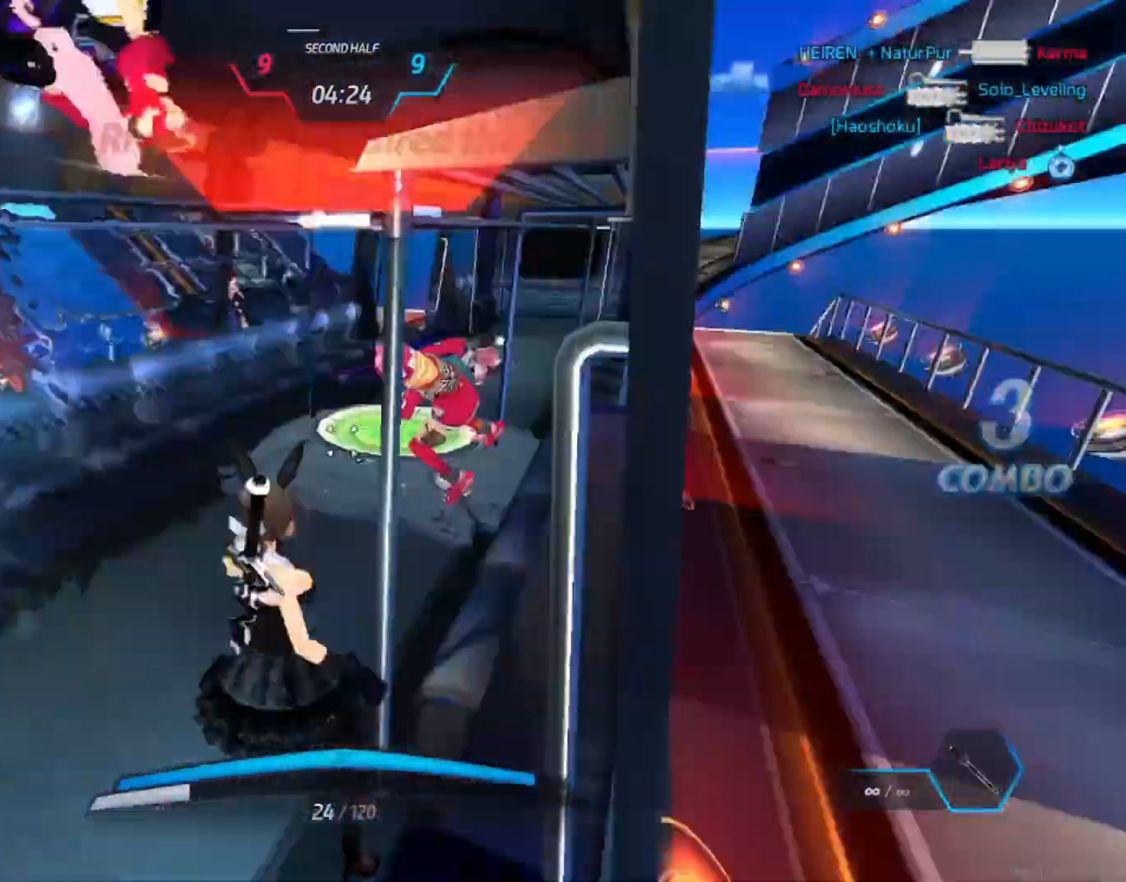
{"keys": ["d"], "mouse": ["wheel"], "events": [[83, "d", "down"], [100, "w", "up"], [150, "space", "down"], [233, "space", "up"], [317, "space", "down"], [350, "mouse_wheel", "down"], [367, "space", "up"]]}
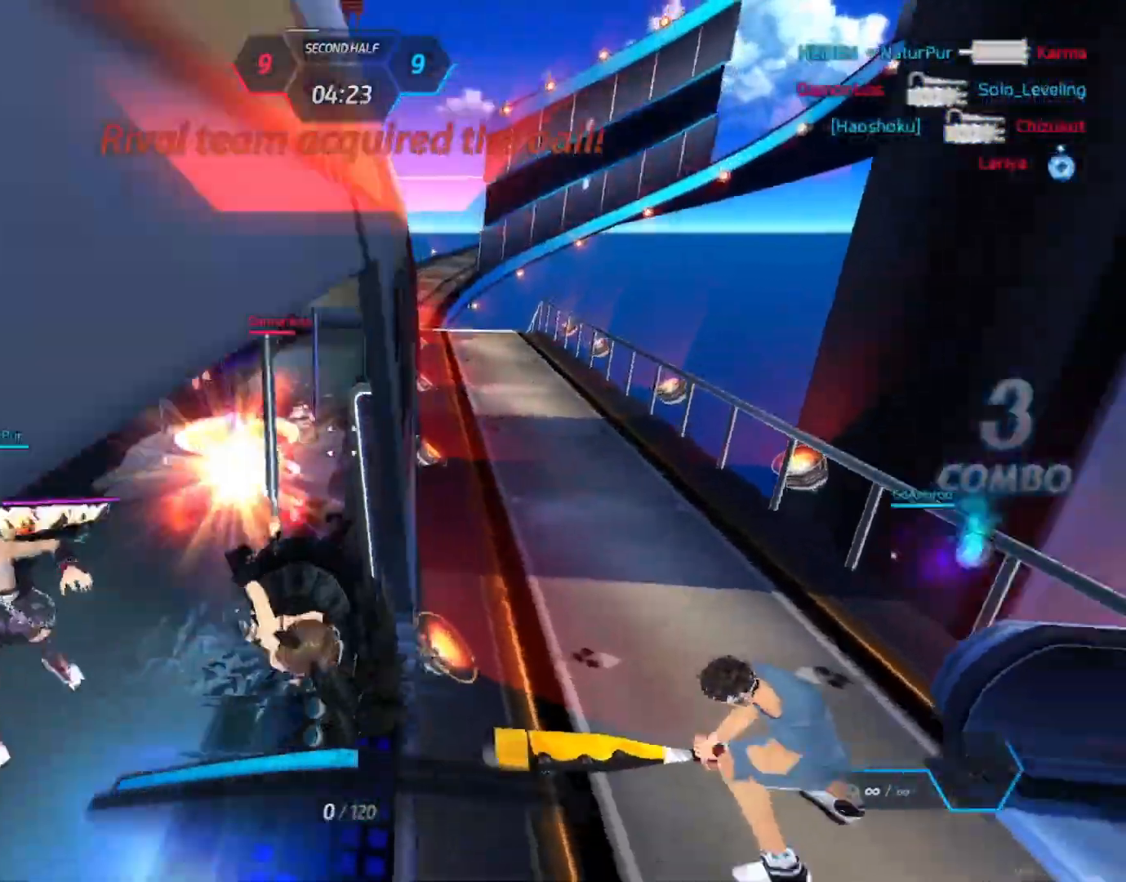
{"keys": ["d"], "mouse": [], "events": [[17, "mouse_wheel", "up"], [117, "mouse_right", "down"], [283, "s", "down"], [300, "s", "up"], [333, "mouse_right", "up"], [383, "space", "down"], [467, "space", "up"]]}
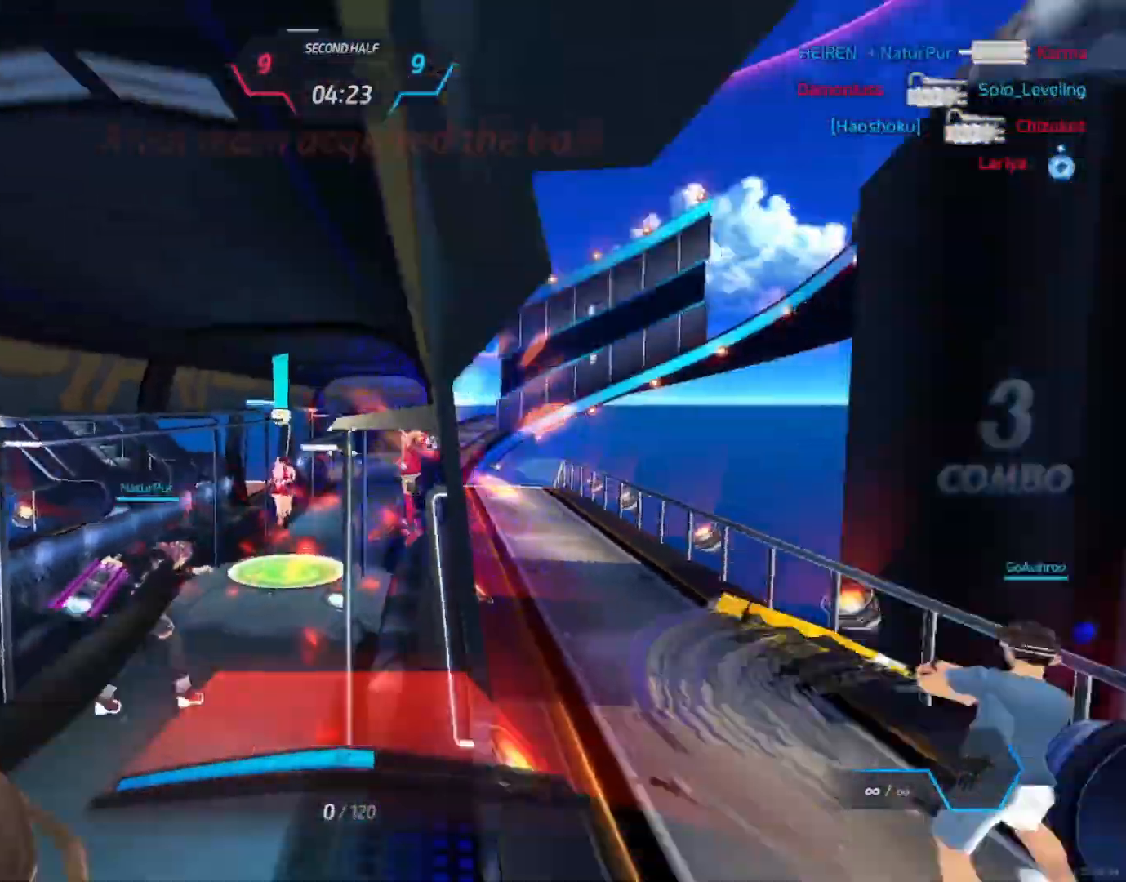
{"keys": [], "mouse": [], "events": [[17, "space", "down"], [100, "space", "up"], [117, "d", "up"]]}
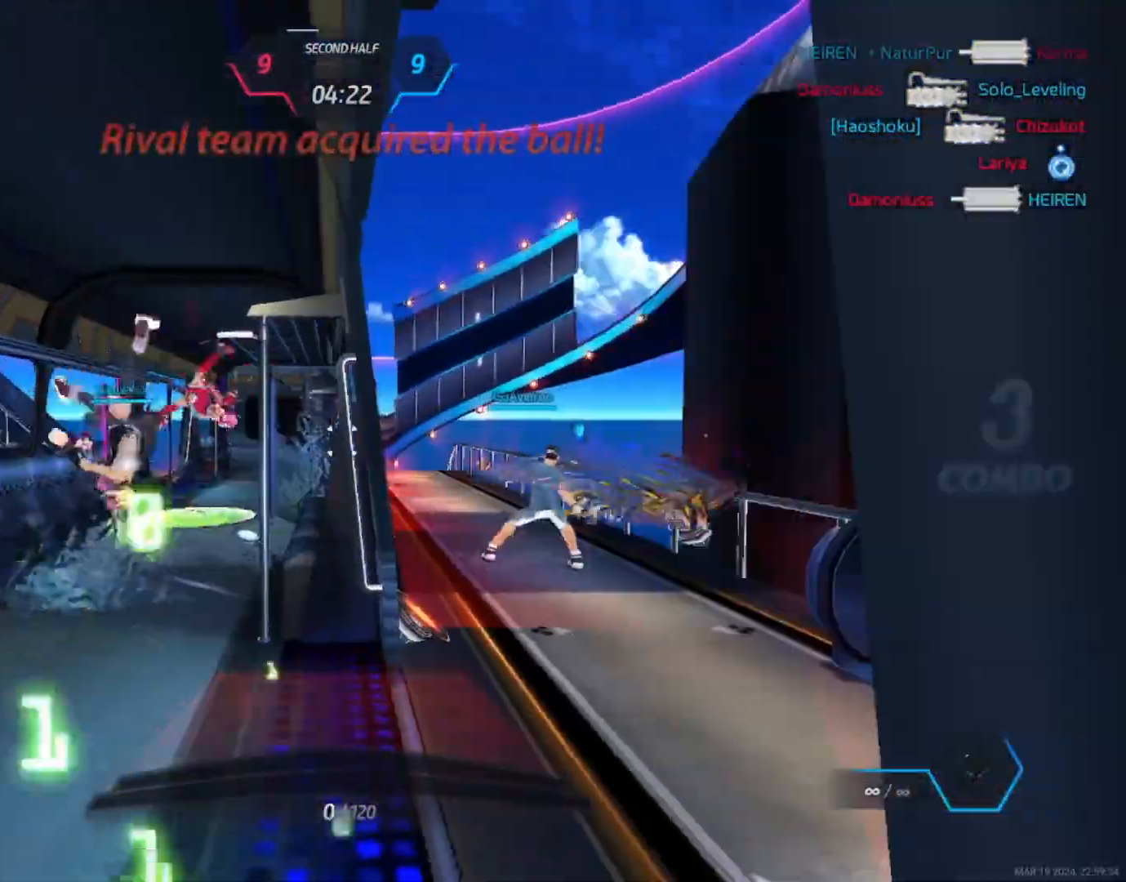
{"keys": [], "mouse": [], "events": [[133, "mouse_left", "down"], [250, "mouse_left", "up"]]}
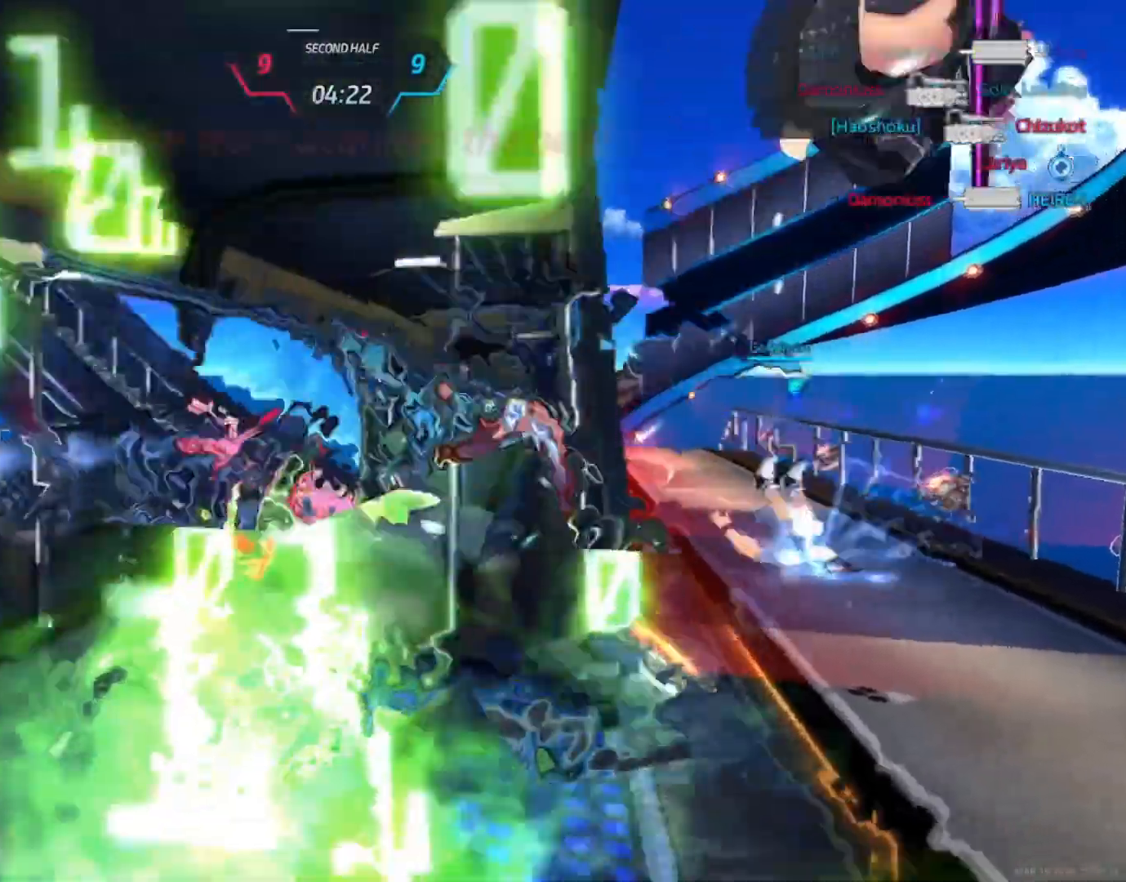
{"keys": [], "mouse": ["right"]}
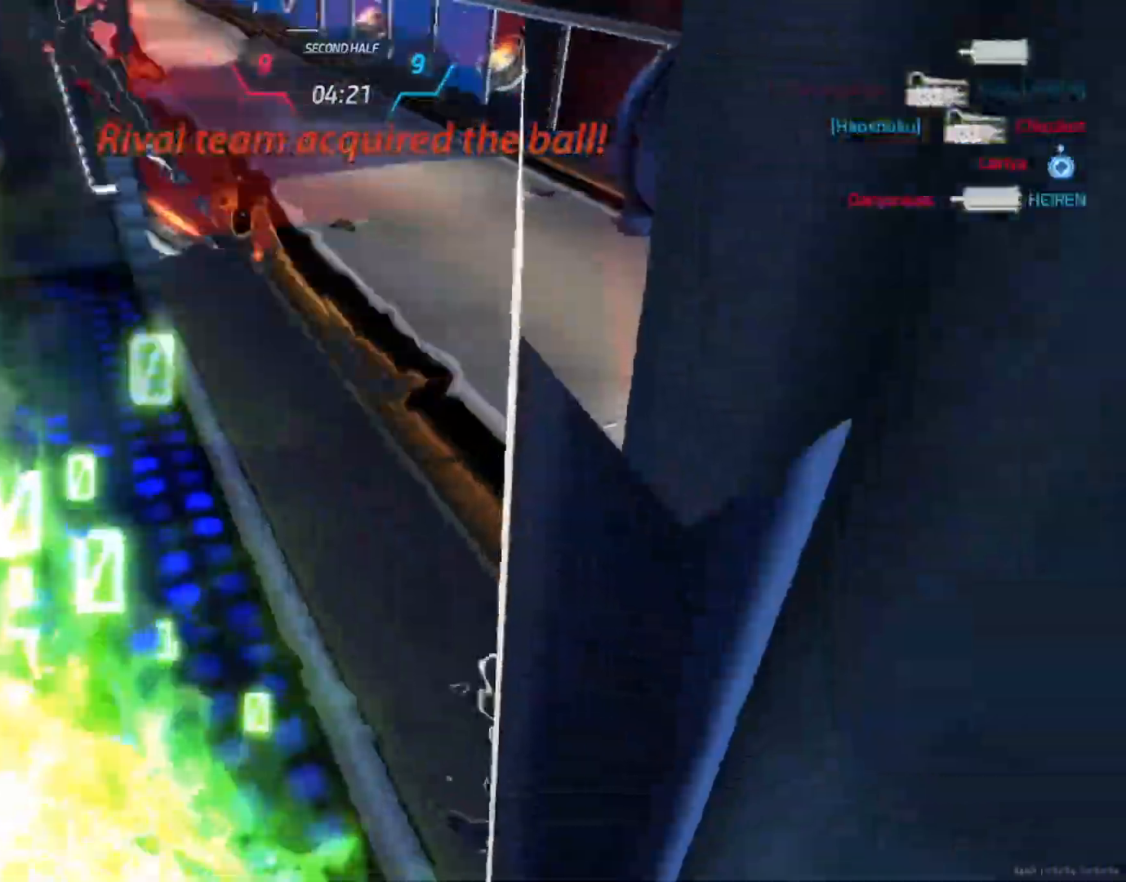
{"keys": [], "mouse": [], "events": [[33, "mouse_mb4", "down"], [50, "mouse_wheel", "down"], [83, "mouse_right", "up"], [117, "mouse_left", "down"], [117, "mouse_mb4", "up"], [133, "mouse_wheel", "up"], [233, "mouse_left", "up"]]}
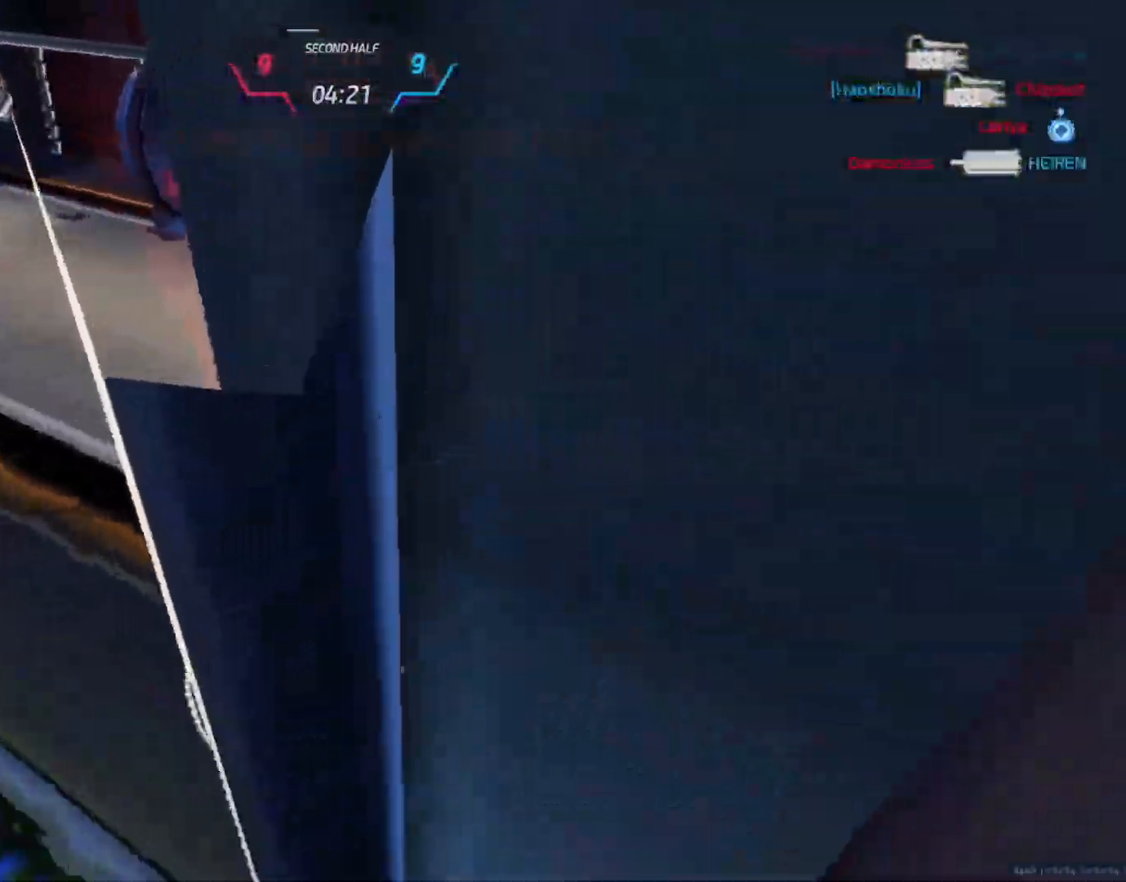
{"keys": [], "mouse": [], "events": [[150, "mouse_left", "down"], [250, "mouse_left", "up"]]}
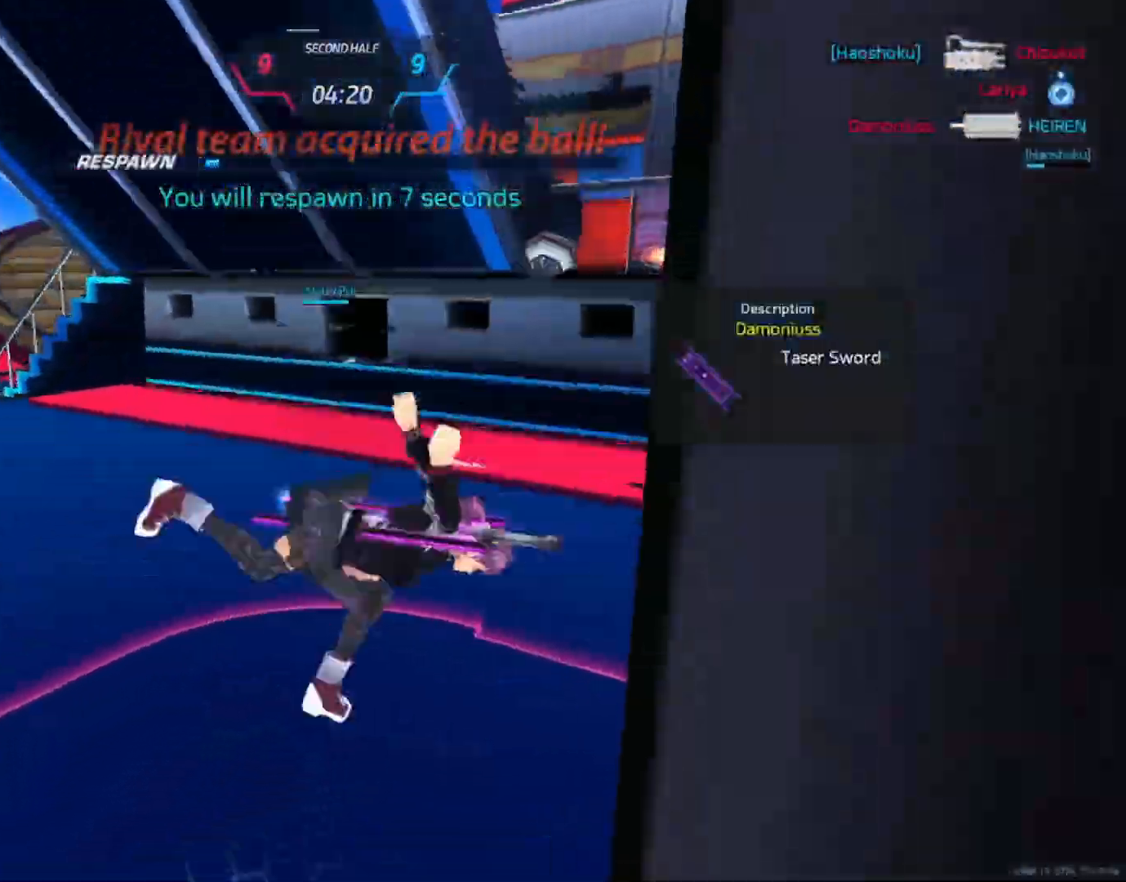
{"keys": [], "mouse": ["left"], "events": [[500, "mouse_left", "down"]]}
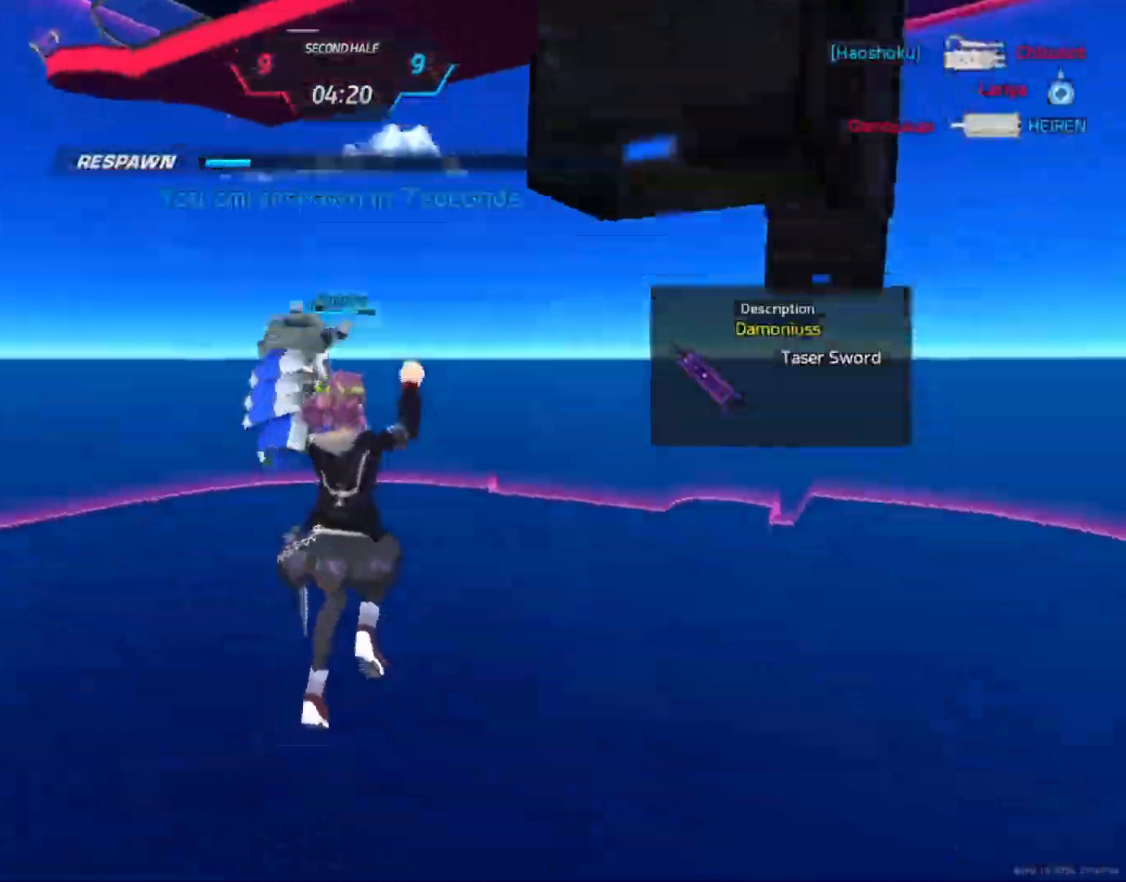
{"keys": [], "mouse": [], "events": [[100, "mouse_left", "up"]]}
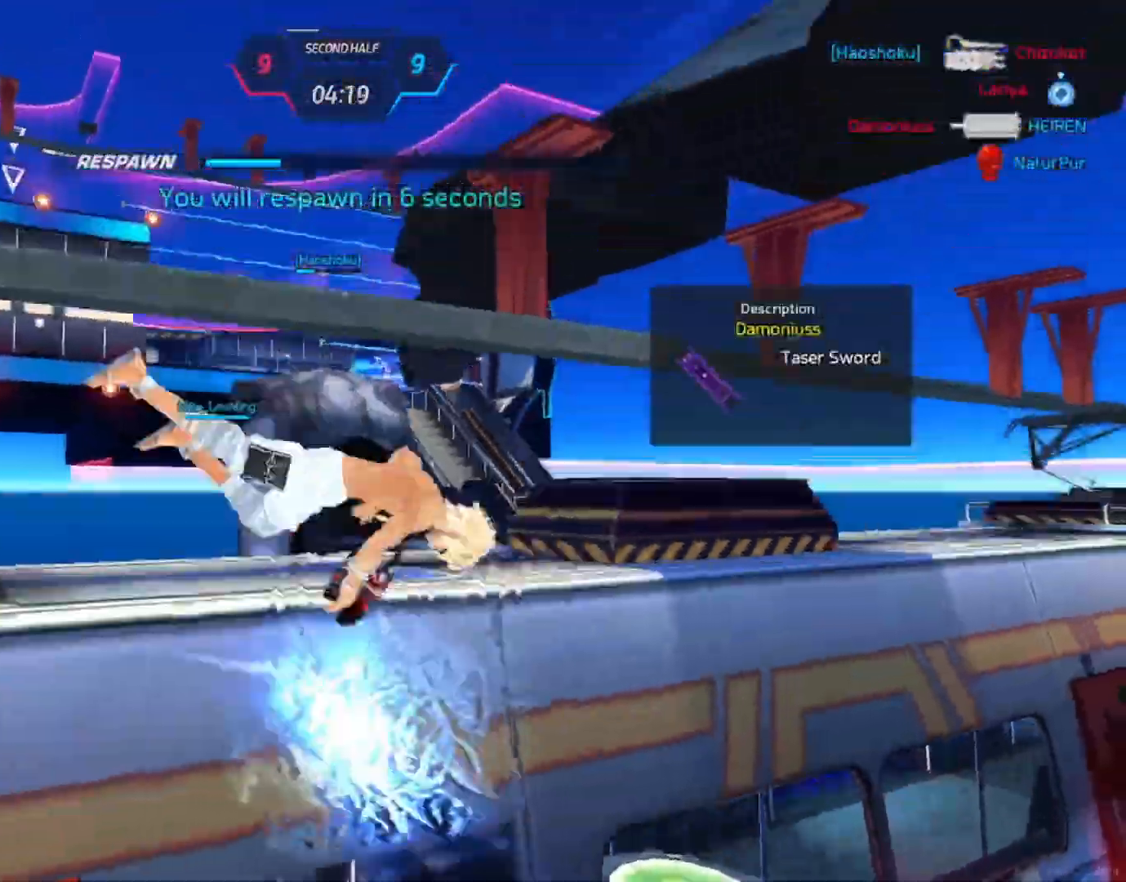
{"keys": [], "mouse": [], "events": []}
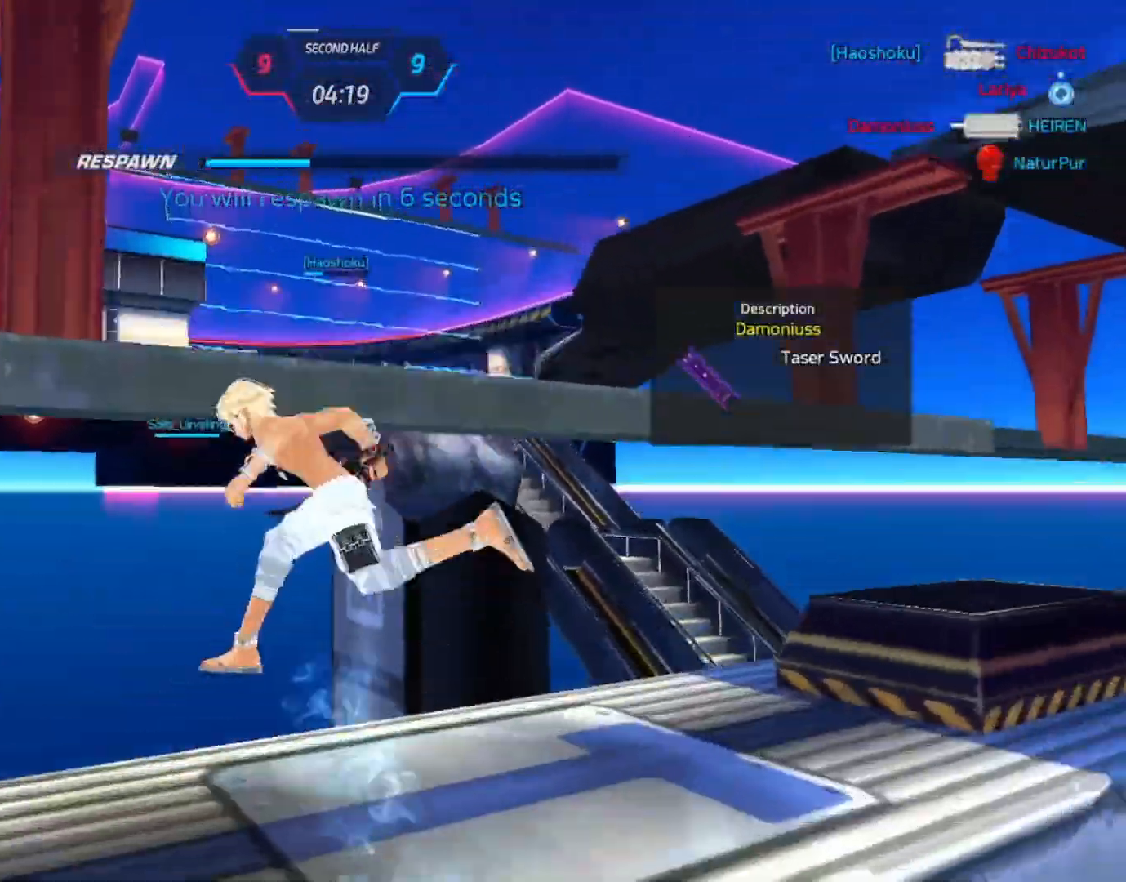
{"keys": [], "mouse": [], "events": []}
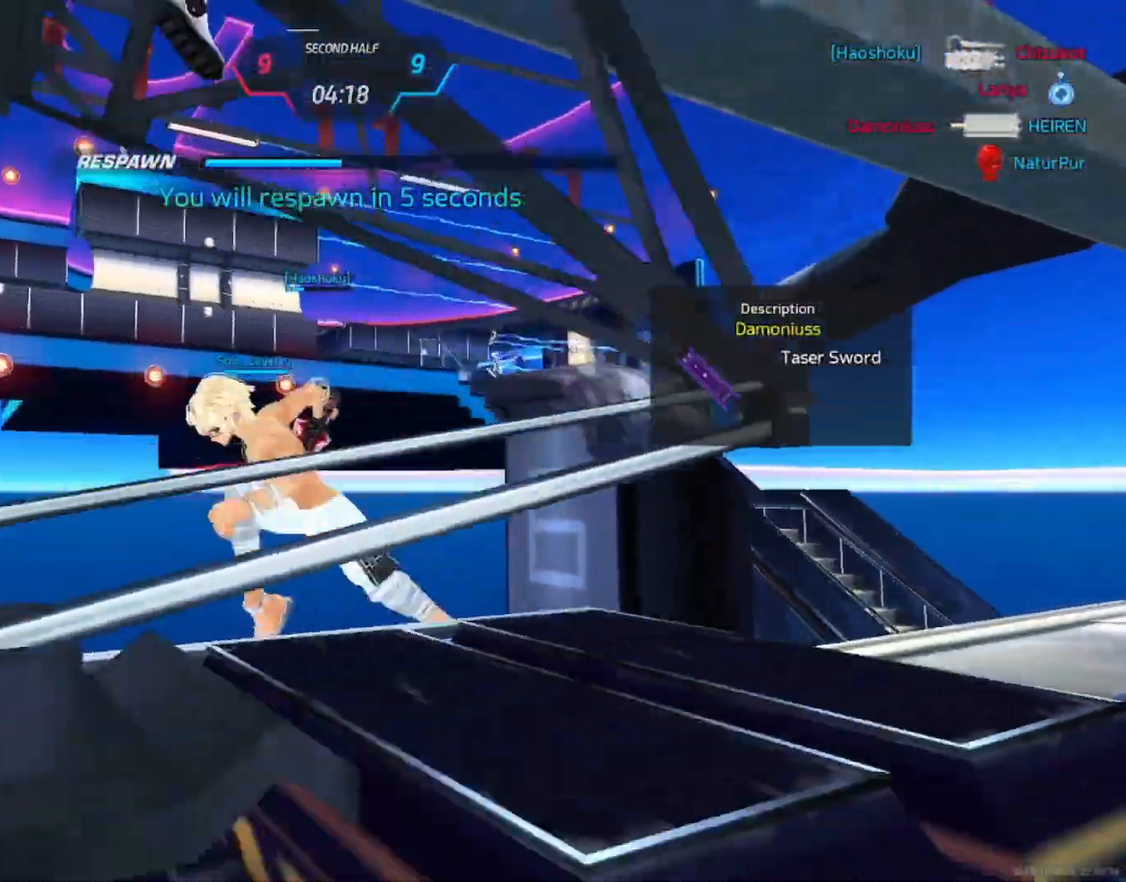
{"keys": [], "mouse": []}
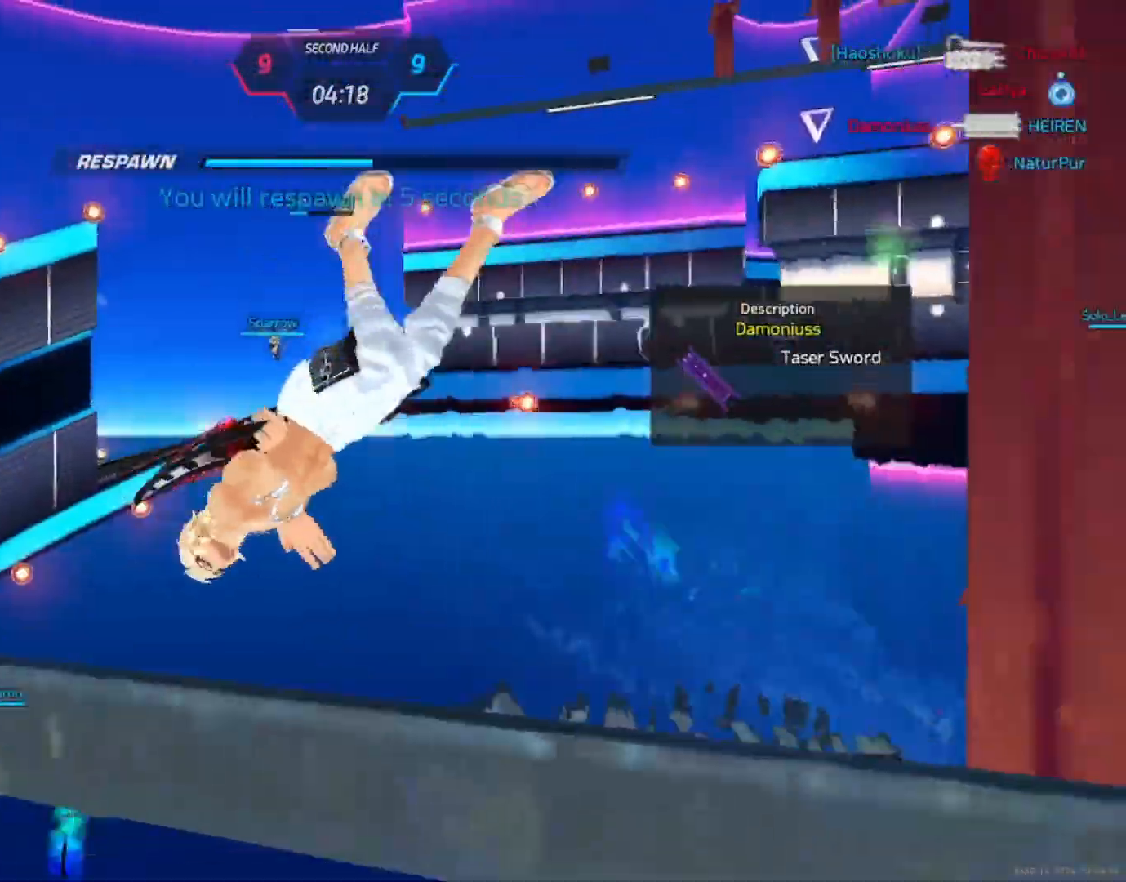
{"keys": [], "mouse": [], "events": []}
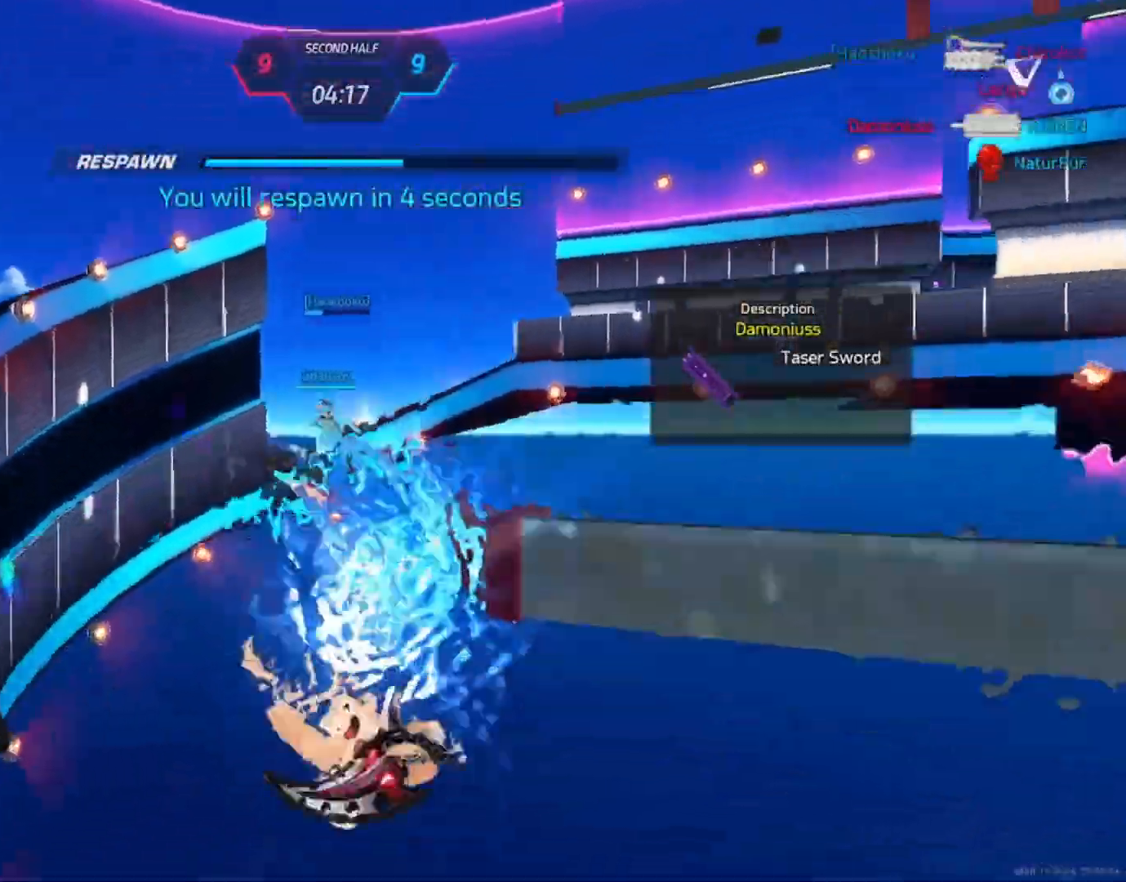
{"keys": [], "mouse": [], "events": [[133, "q", "down"], [167, "2", "down"], [217, "2", "up"], [250, "q", "up"]]}
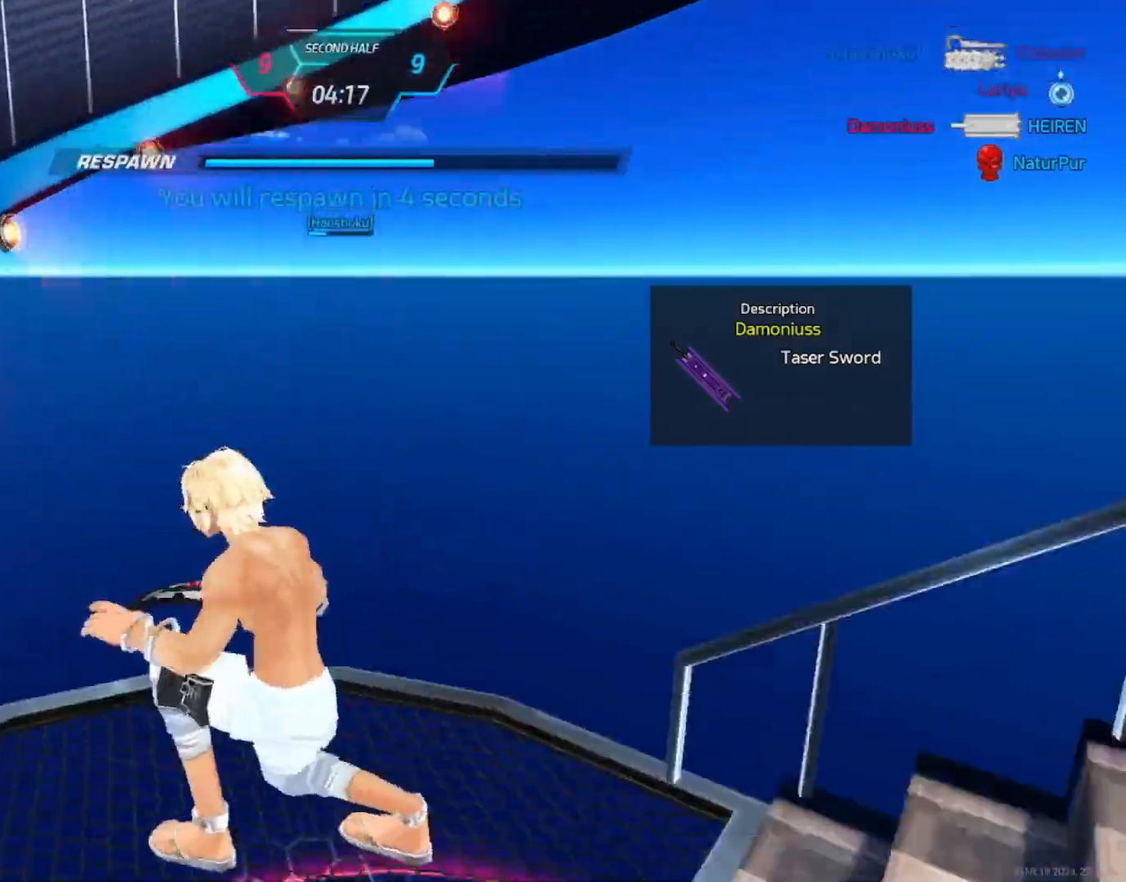
{"keys": ["2", "q"], "mouse": [], "events": [[500, "2", "down"], [500, "q", "down"]]}
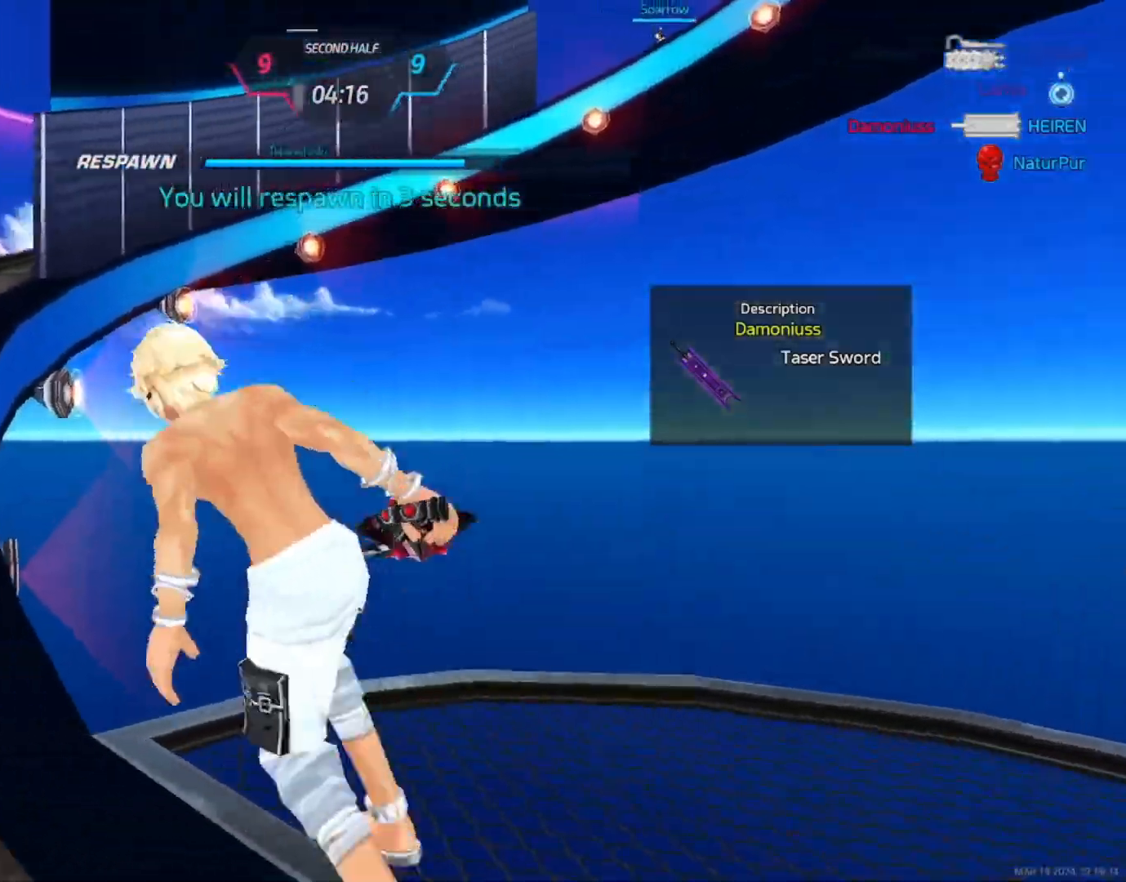
{"keys": [], "mouse": [], "events": [[83, "2", "up"], [83, "q", "up"]]}
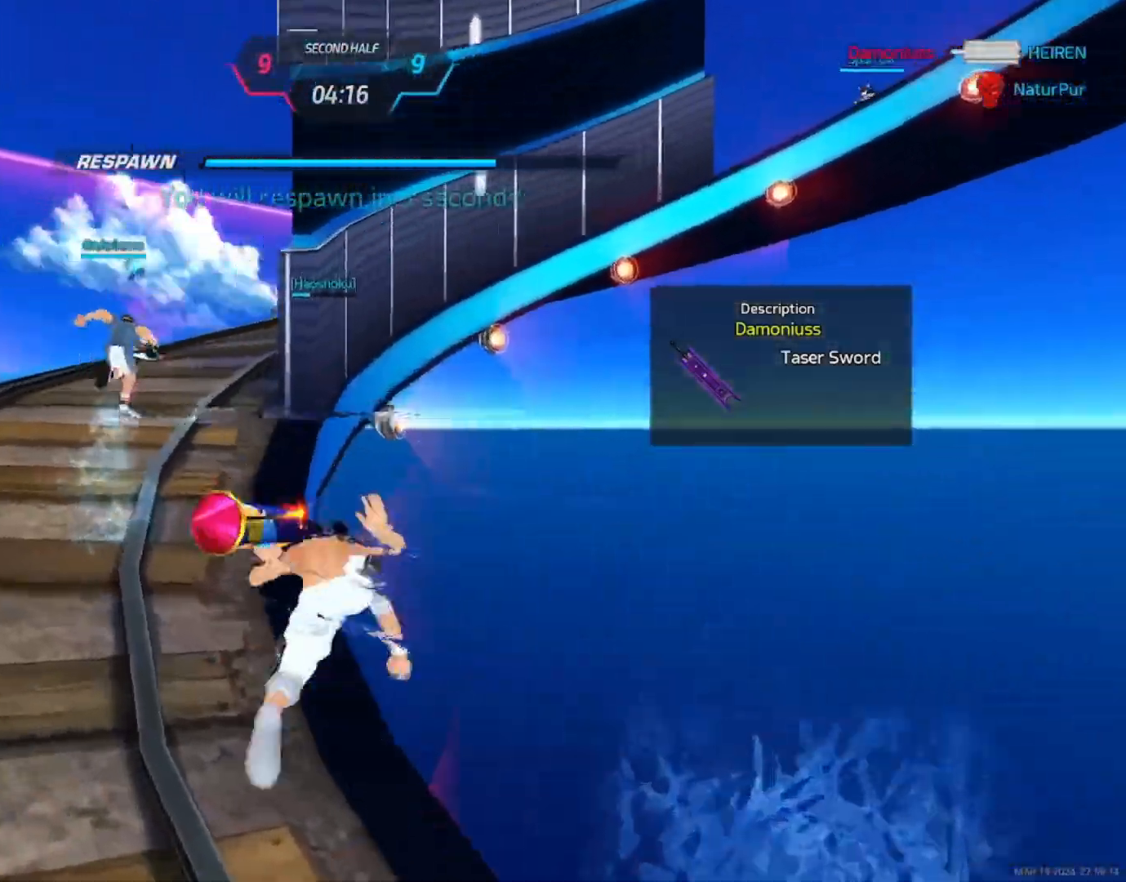
{"keys": [], "mouse": [], "events": []}
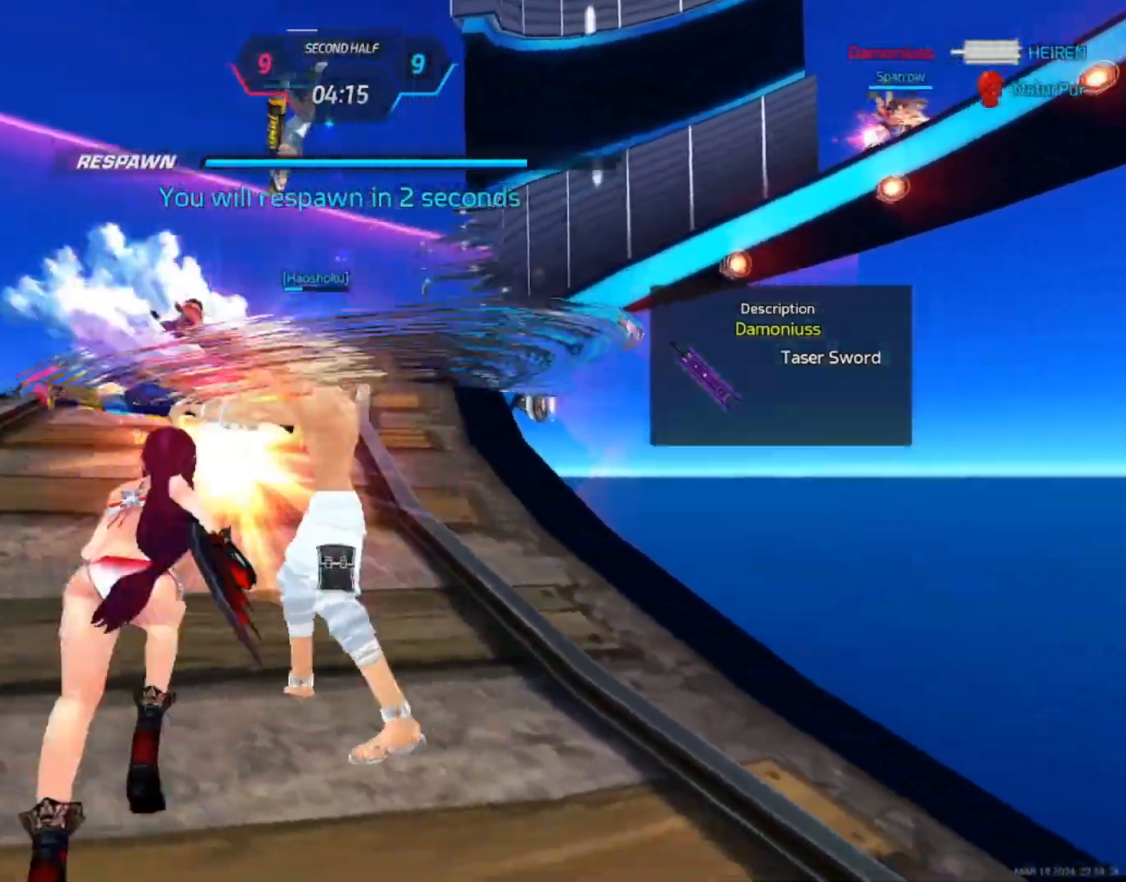
{"keys": ["d"], "mouse": [], "events": [[500, "d", "down"]]}